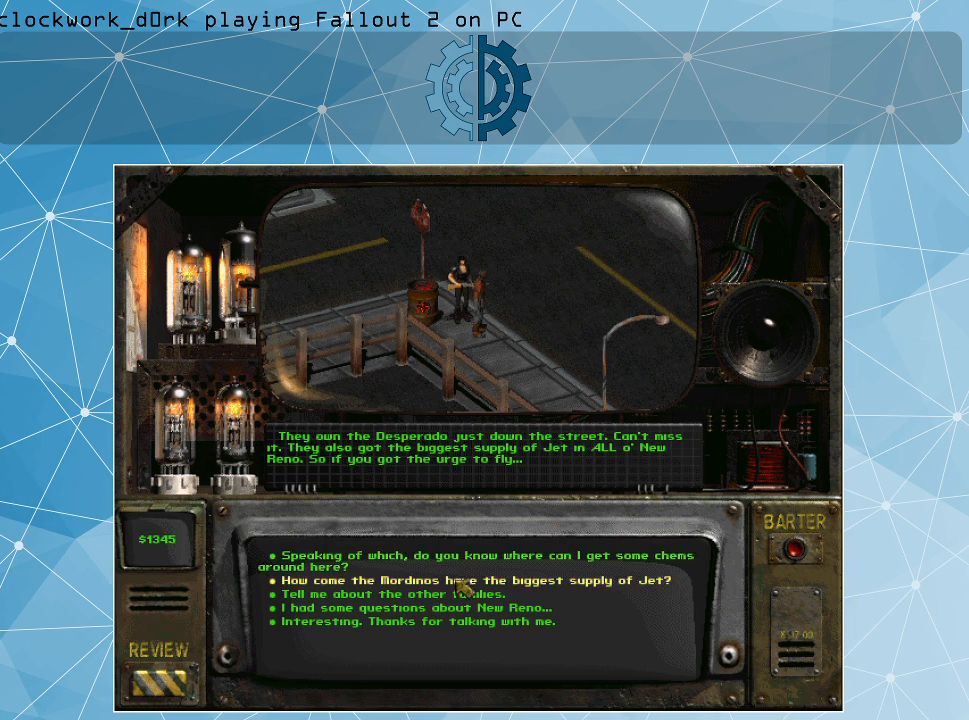
Gameplay with keyboard and mouse; each line is a JSON object with the keys and mouse buttons held at the frame after it. "events" lists presses ("down") and releases ("up") of ".", "/", "0", "1", "2", "3", "4", "5", "6", "7", "8", "9", "a", "alt_l", "alt_r", "b", "backslash", "backspace", "c", "caps_lock", "comma", "ctrl_l", "ctrl_r", "d", "e", "equals", "f", "g", "h", "i", "j", "k", "l", "lbracket", "m", "minus", "n", "o", "p", "q", "quote", "r", "rbracket", "return", "s", "semicolon", "shift_l", "shift_r", "space", "super", "t", "tab", "tilde", "u", "v", "w", "x", "y", "z", "mouse_left" and "mouse_right" between this image and that frame as [ms after this image, input, new state], when the widget could be followed in between. "mouse_left", "mouse_right" = the "left", "right" buttons of the "mouse" list. No other keys are recorded. Not read: mouse_move.
{"keys": [], "mouse": [], "events": [[400, "mouse_left", "down"], [500, "mouse_left", "up"]]}
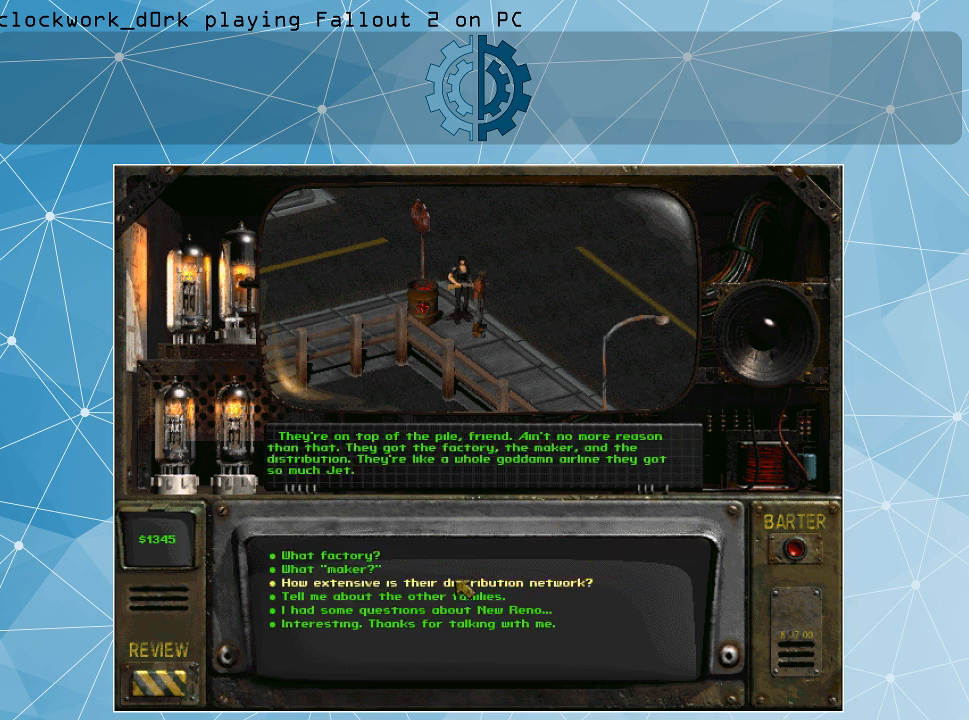
{"keys": [], "mouse": [], "events": []}
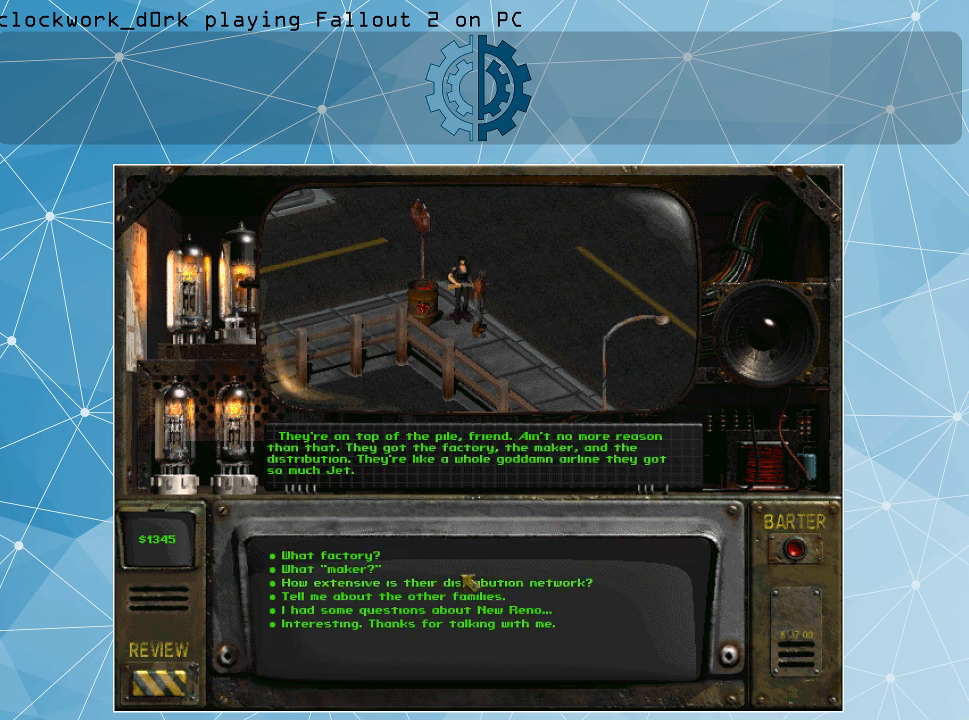
{"keys": [], "mouse": [], "events": []}
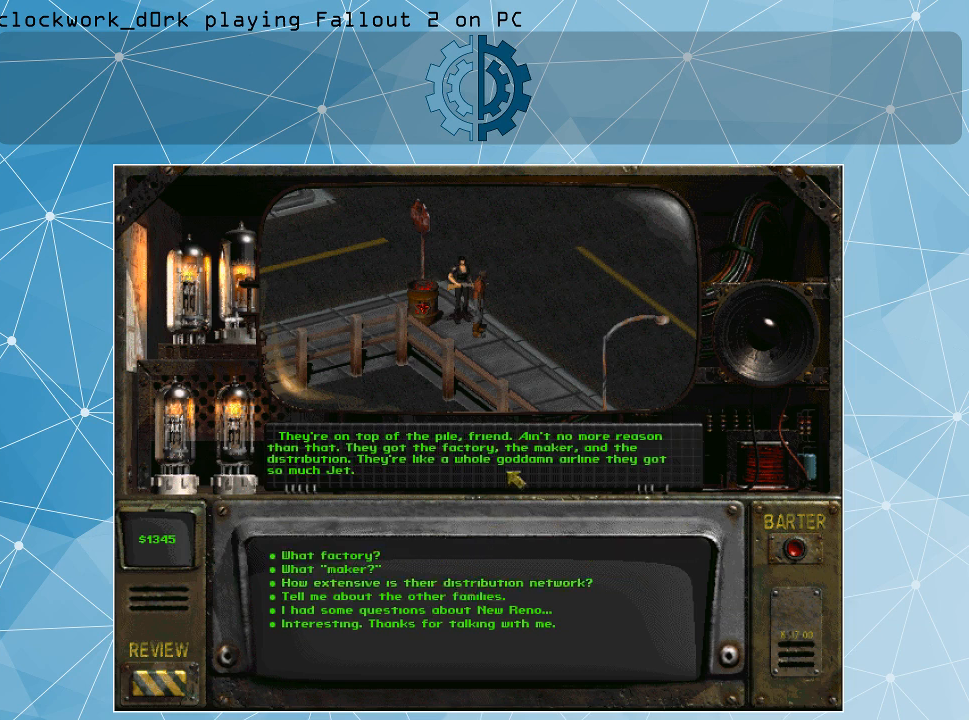
{"keys": [], "mouse": [], "events": []}